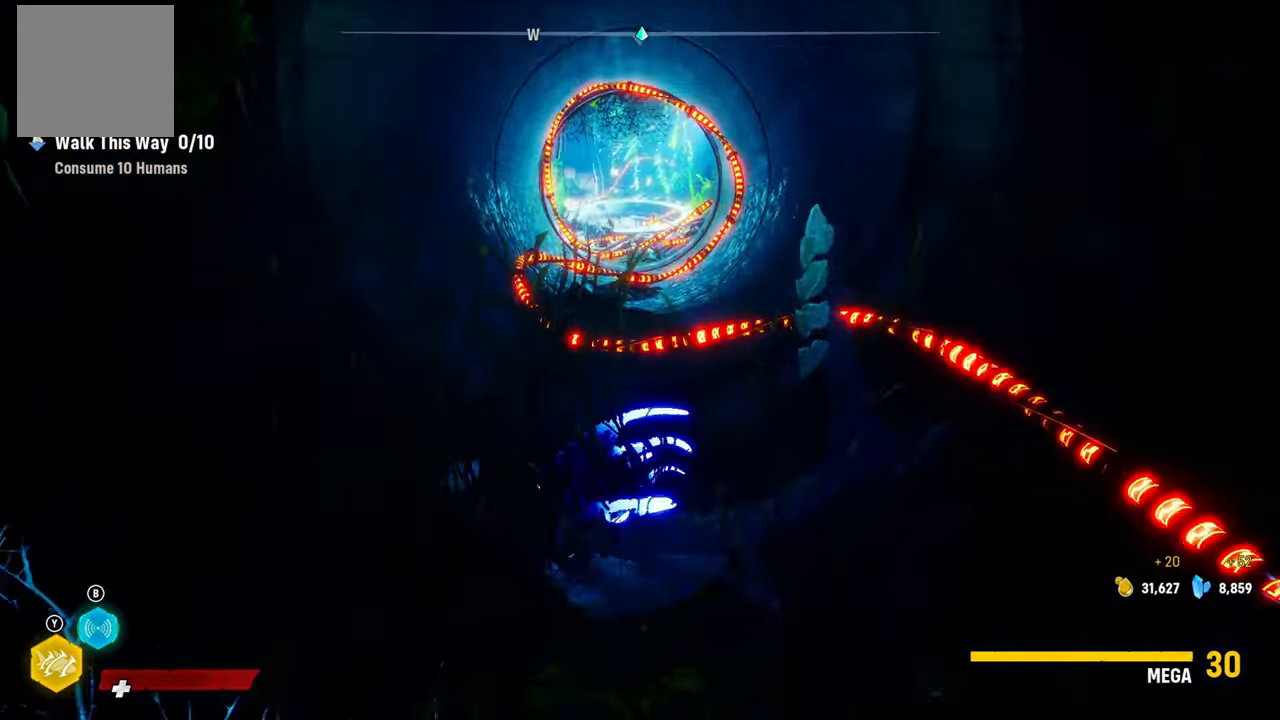
Gameplay with a controller (Xbox layout); each line is a JSON object with the inputs held at the frame after it. "events" lists button and stick changes between this image and that frame as [ms after this image, input, new state], when the widget could be followed in between.
{"buttons": [], "left_stick": "up-left", "right_stick": "center", "events": [[60, "right_stick", "center"], [200, "L2", "up"], [380, "left_stick", "up-left"]]}
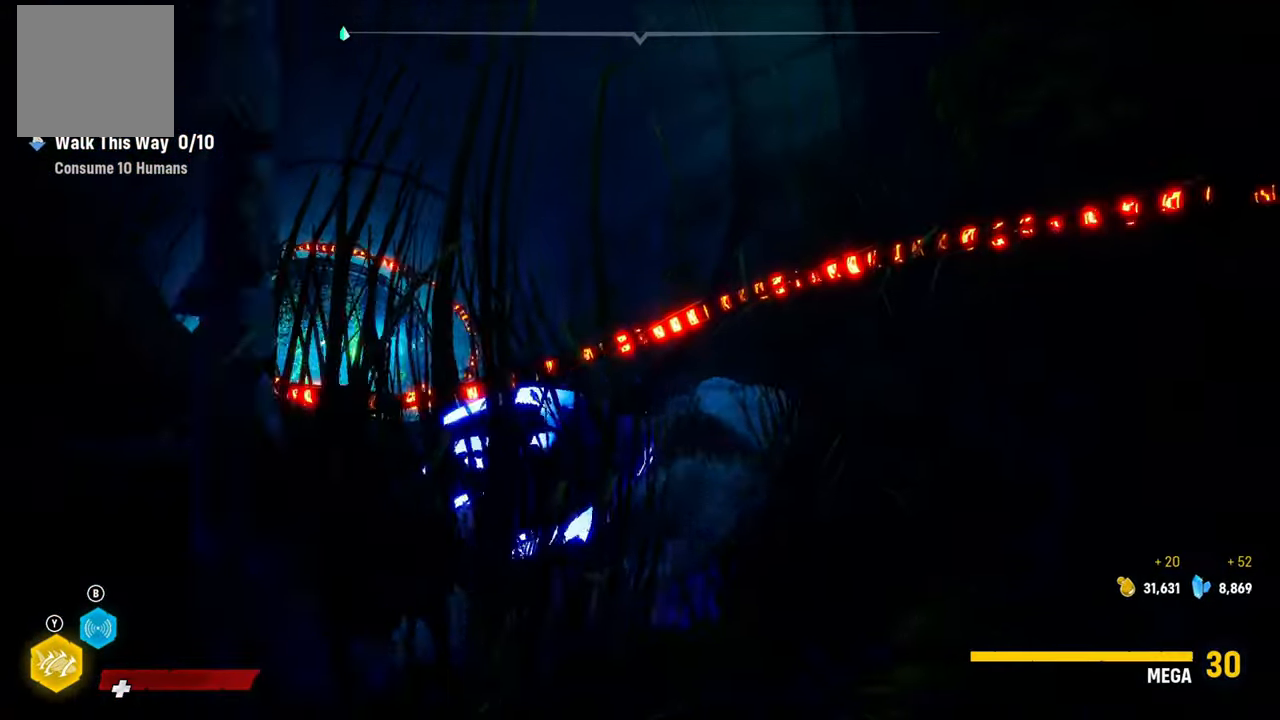
{"buttons": [], "left_stick": "up-left", "right_stick": "center", "events": [[120, "right_stick", "left"], [420, "right_stick", "center"]]}
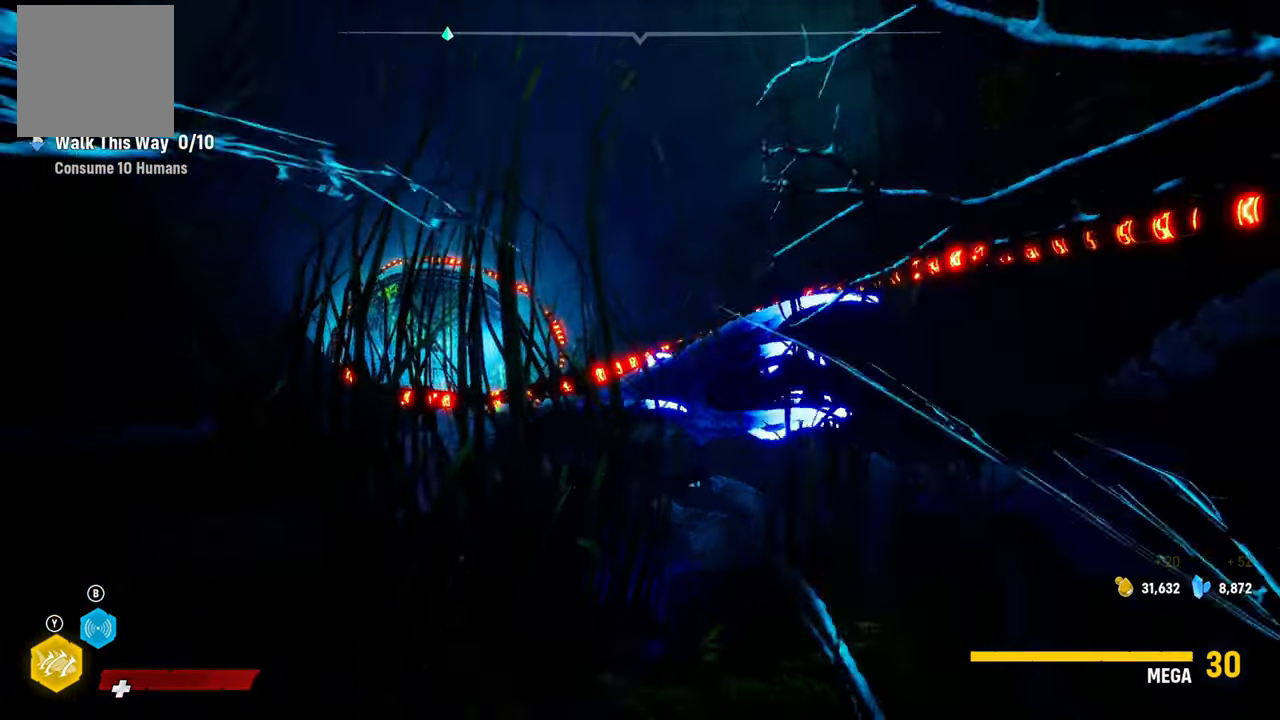
{"buttons": ["L2"], "left_stick": "up", "right_stick": "center", "events": [[180, "left_stick", "up"], [180, "right_stick", "up-right"], [420, "right_stick", "center"], [500, "L2", "down"]]}
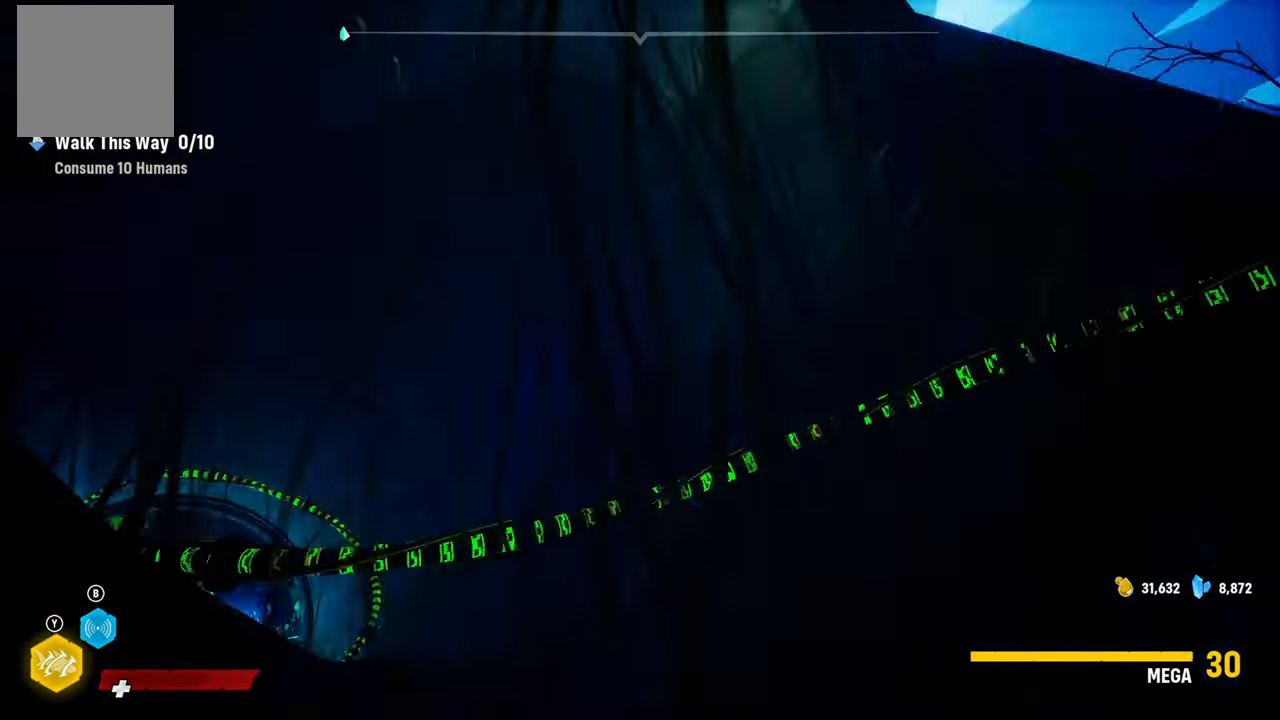
{"buttons": ["L2"], "left_stick": "up-left", "right_stick": "down-left", "events": [[300, "right_stick", "down-left"], [360, "left_stick", "up-left"]]}
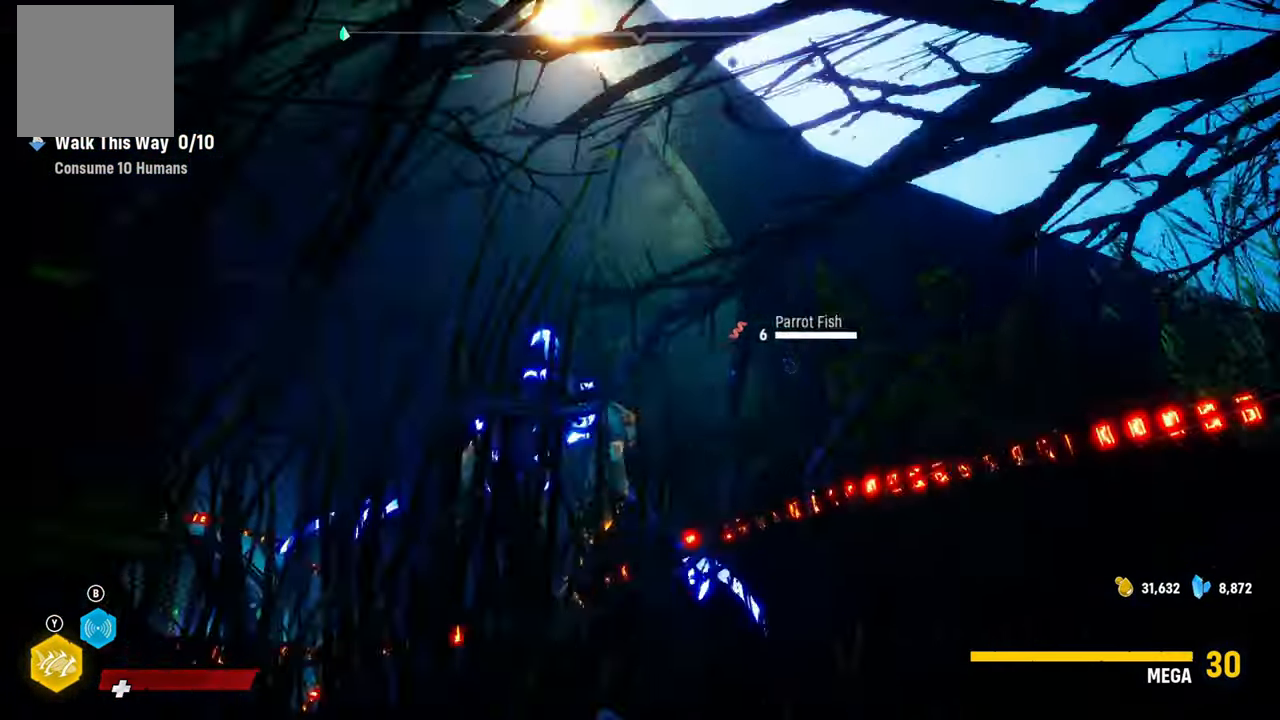
{"buttons": ["L2"], "left_stick": "up-left", "right_stick": "center", "events": [[40, "L2", "up"], [80, "right_stick", "center"], [240, "right_stick", "down-left"], [380, "L2", "down"], [440, "right_stick", "center"]]}
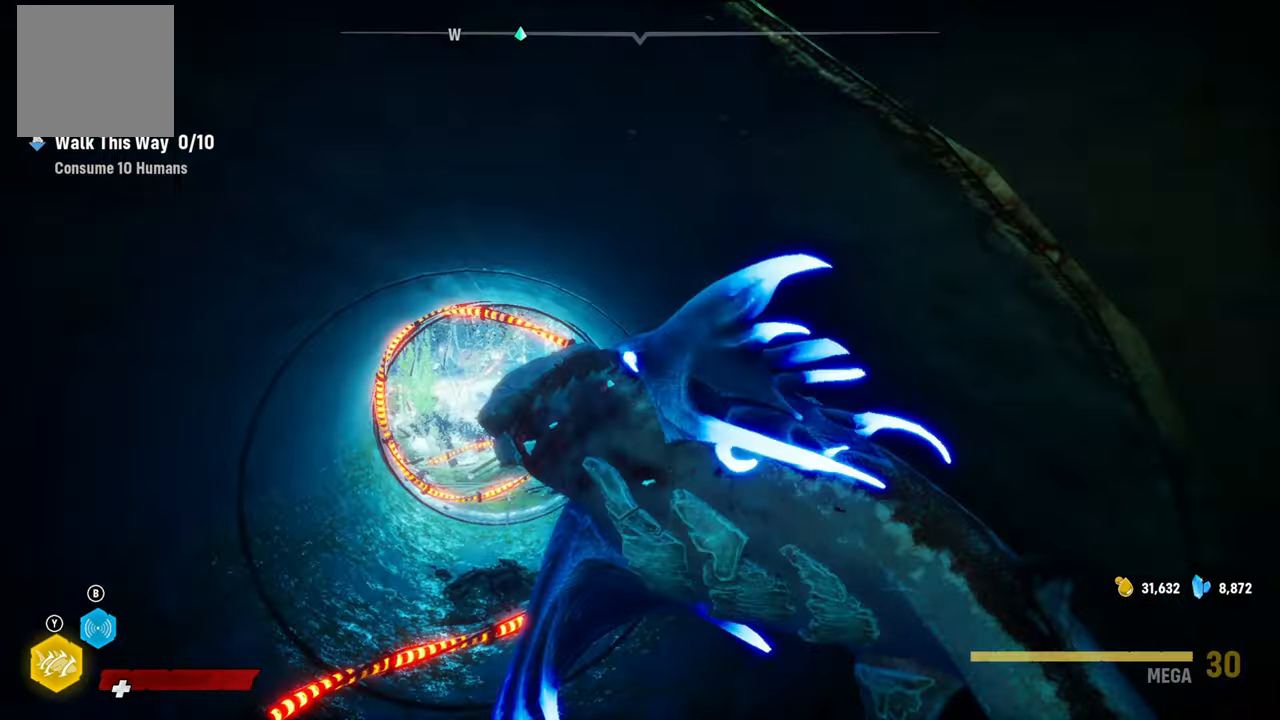
{"buttons": ["L2"], "left_stick": "up-left", "right_stick": "center", "events": []}
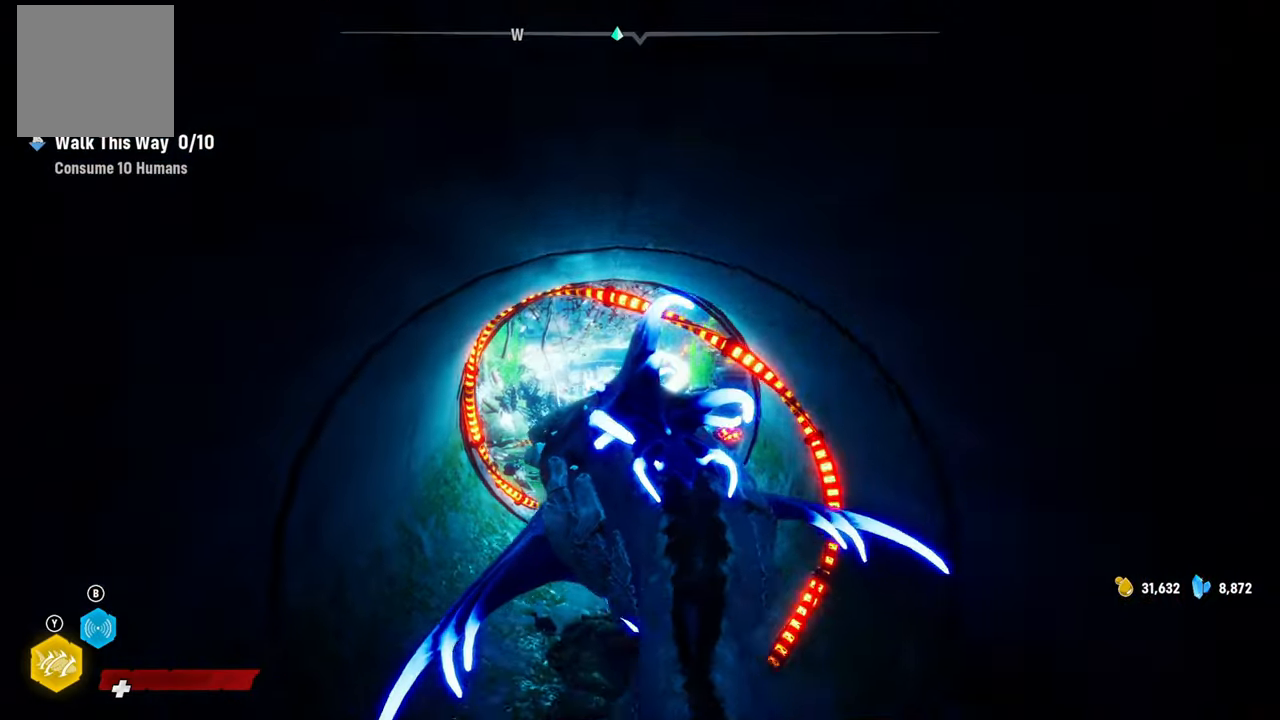
{"buttons": ["L2"], "left_stick": "up-left", "right_stick": "center", "events": []}
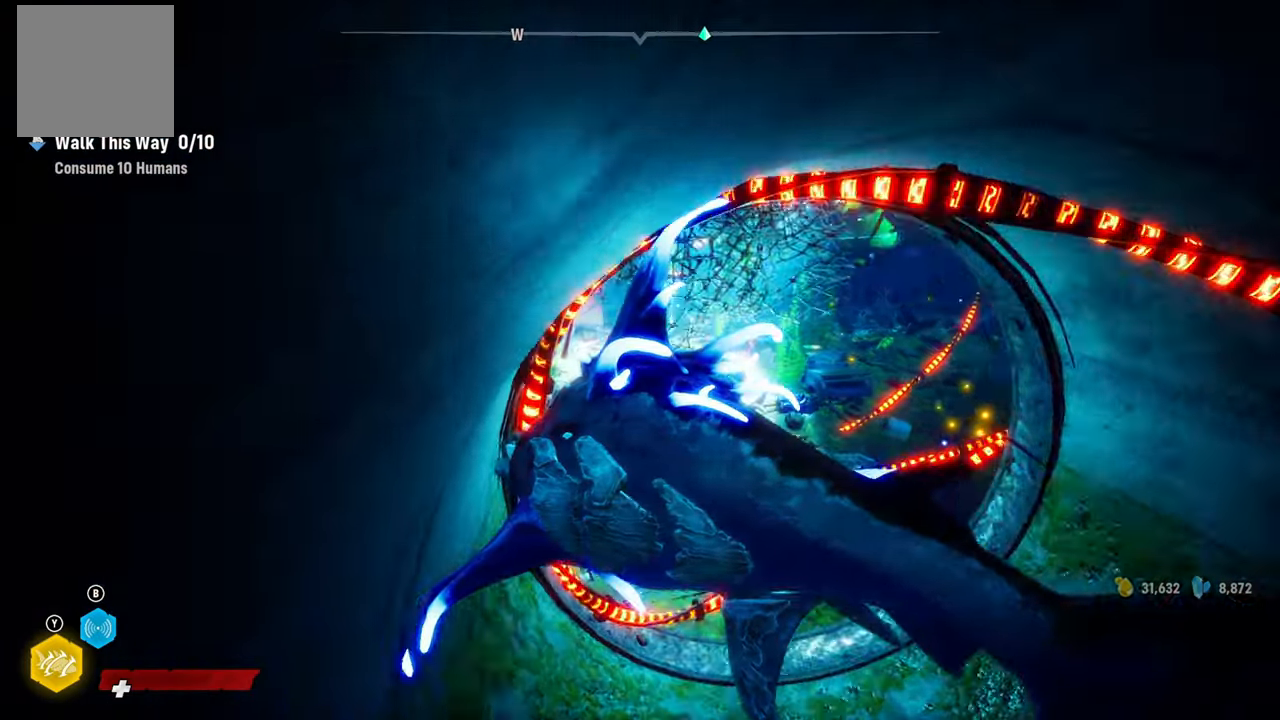
{"buttons": ["L2"], "left_stick": "up", "right_stick": "center", "events": [[420, "left_stick", "up"]]}
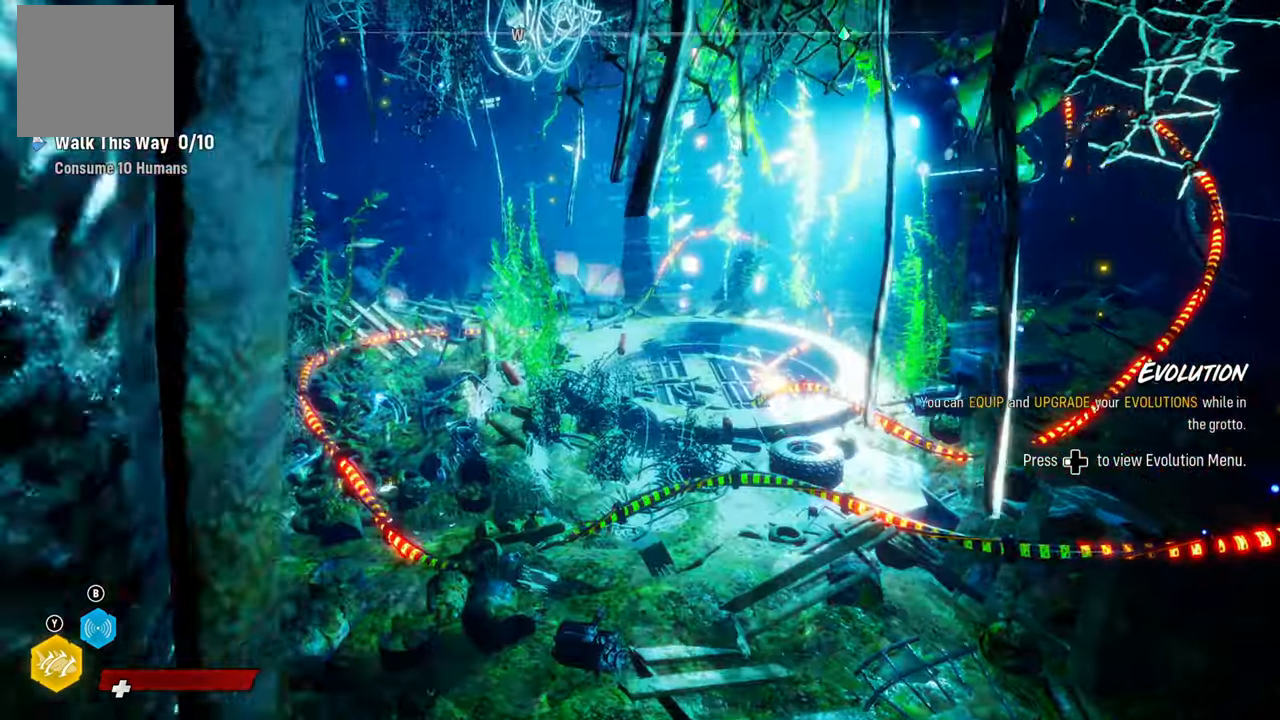
{"buttons": ["L2"], "left_stick": "center", "right_stick": "center", "events": [[500, "left_stick", "center"]]}
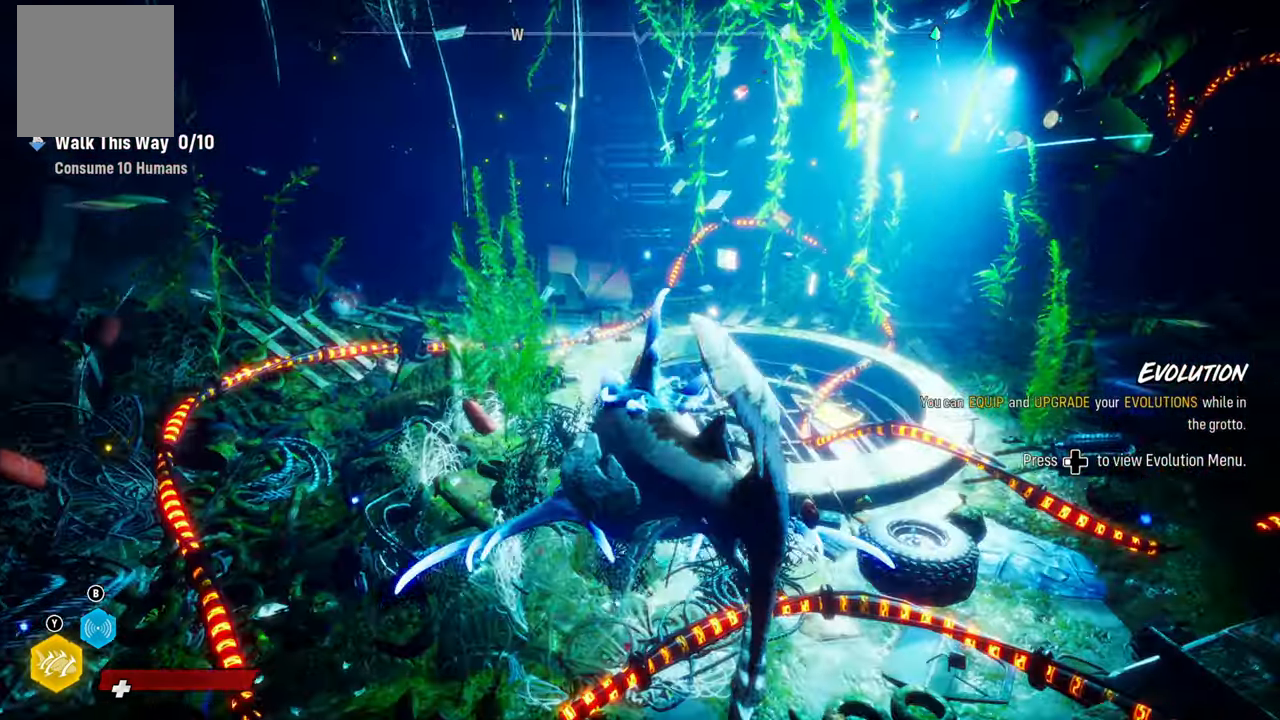
{"buttons": [], "left_stick": "center", "right_stick": "center"}
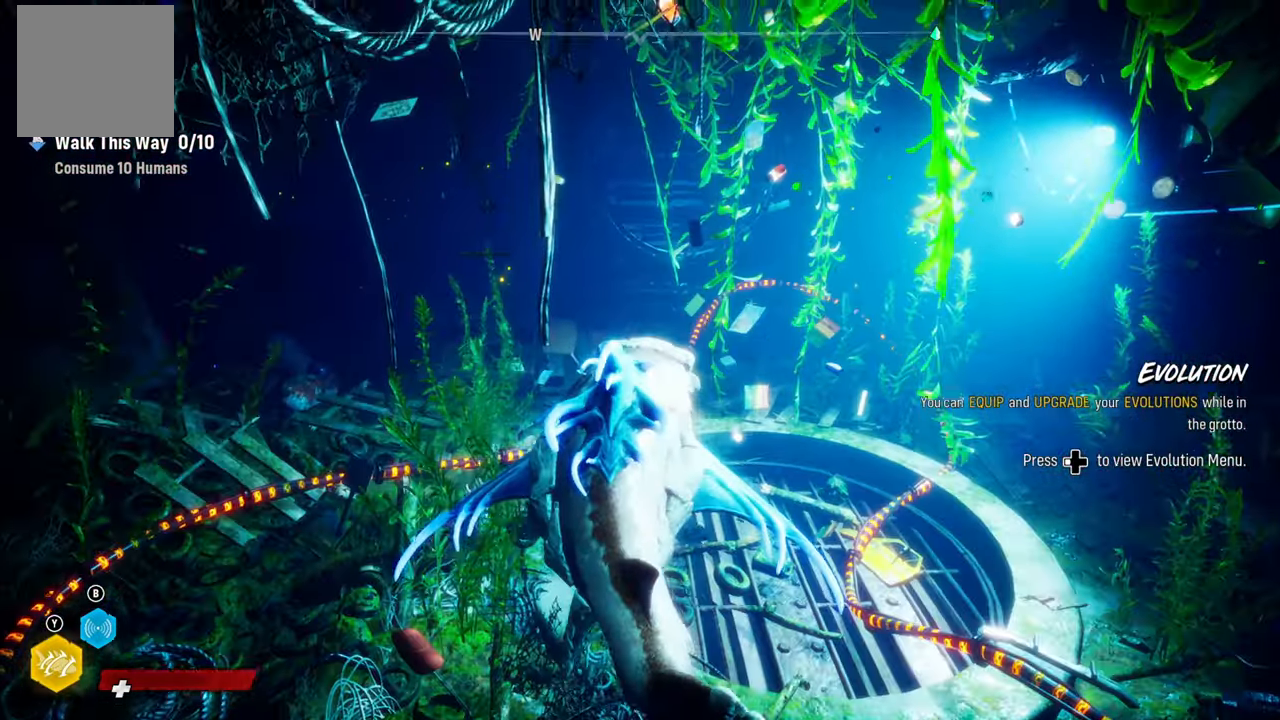
{"buttons": [], "left_stick": "center", "right_stick": "center", "events": [[160, "DPAD_LEFT", "down"], [300, "DPAD_LEFT", "up"]]}
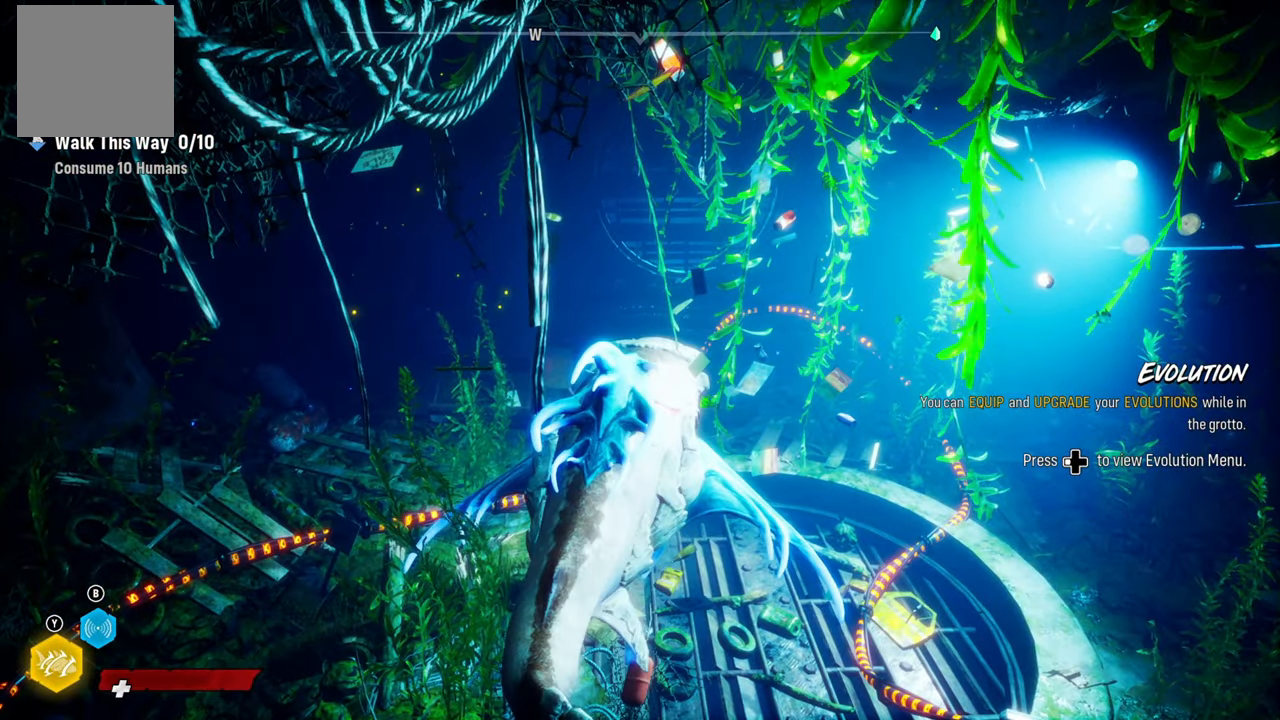
{"buttons": [], "left_stick": "center", "right_stick": "center", "events": []}
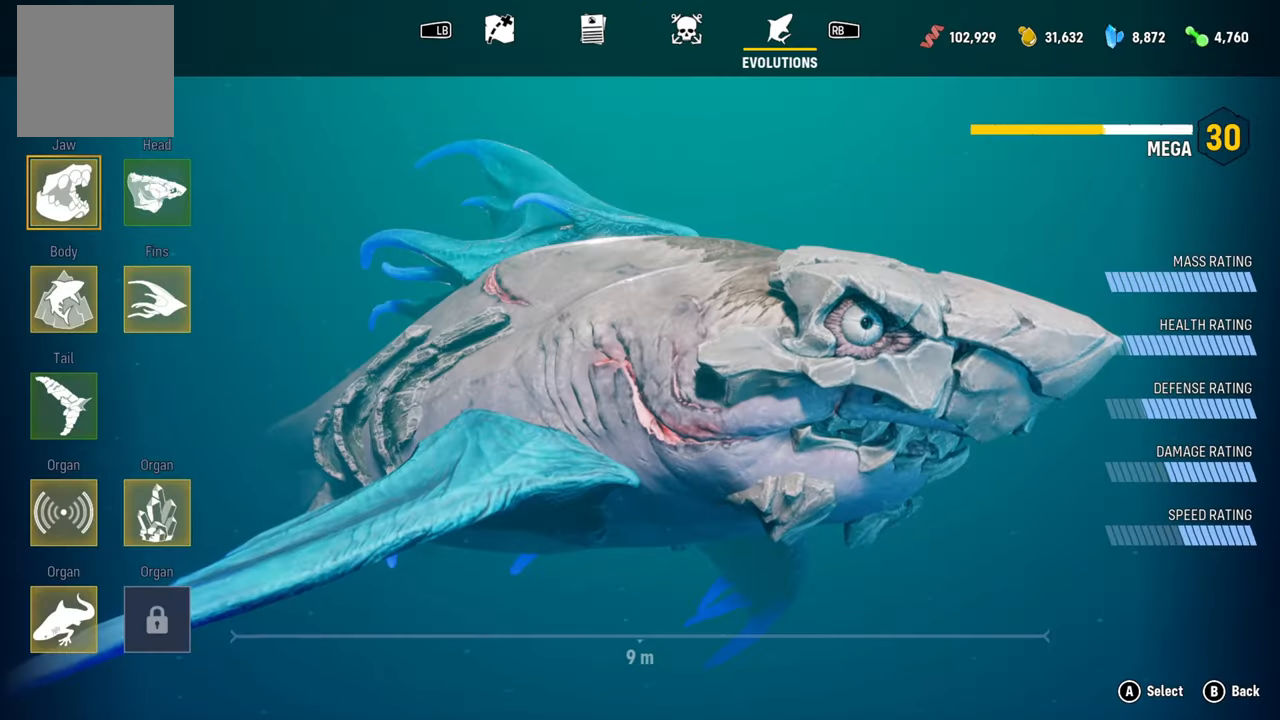
{"buttons": [], "left_stick": "center", "right_stick": "center", "events": []}
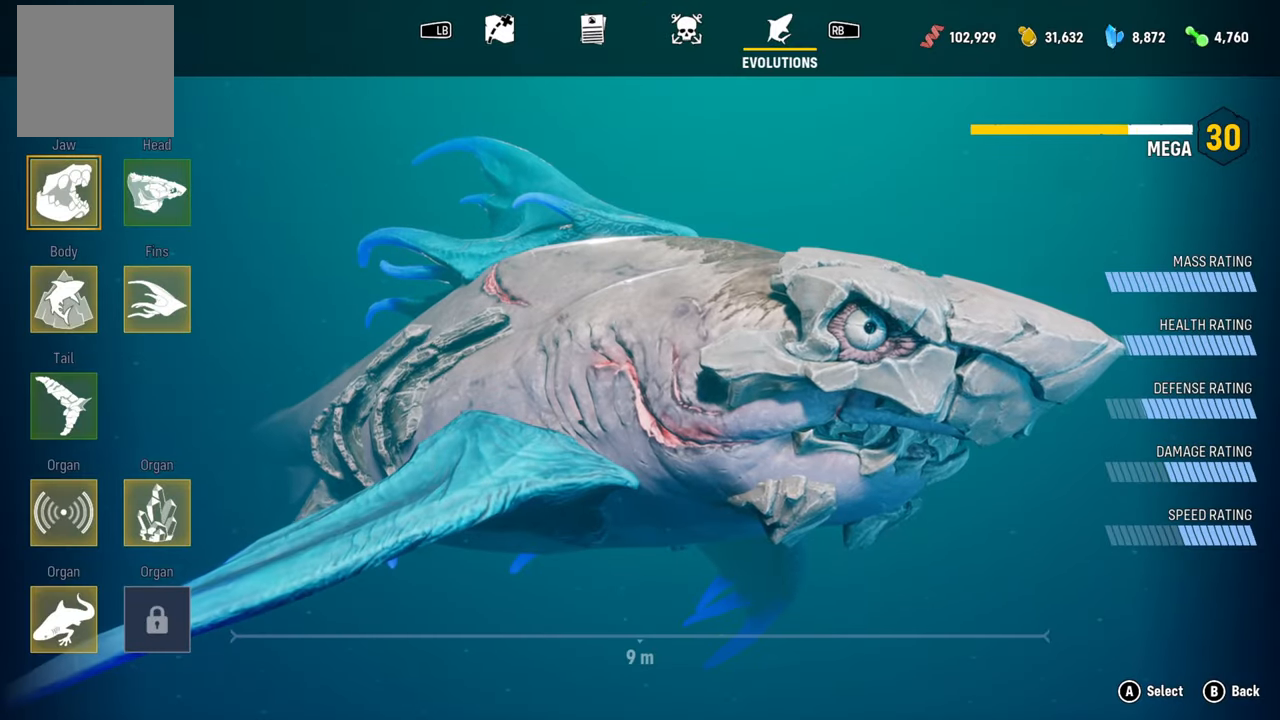
{"buttons": [], "left_stick": "center", "right_stick": "center", "events": []}
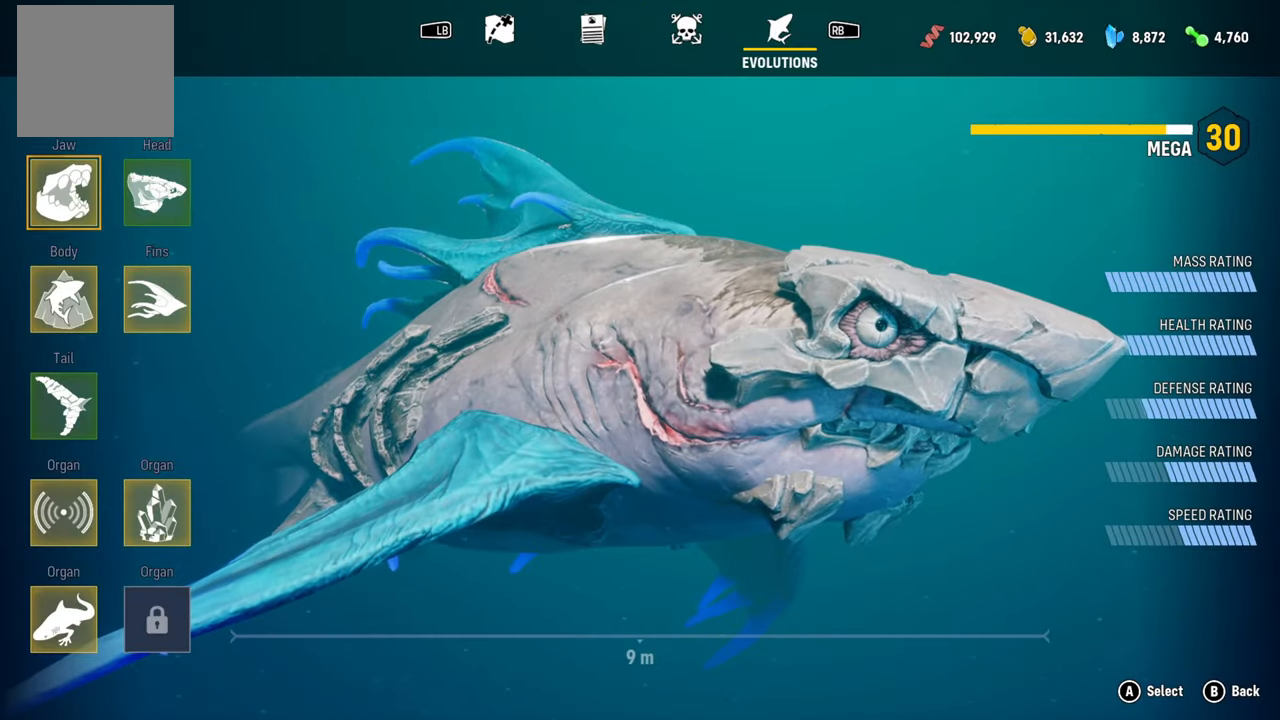
{"buttons": [], "left_stick": "center", "right_stick": "center", "events": [[80, "A", "down"], [260, "A", "up"]]}
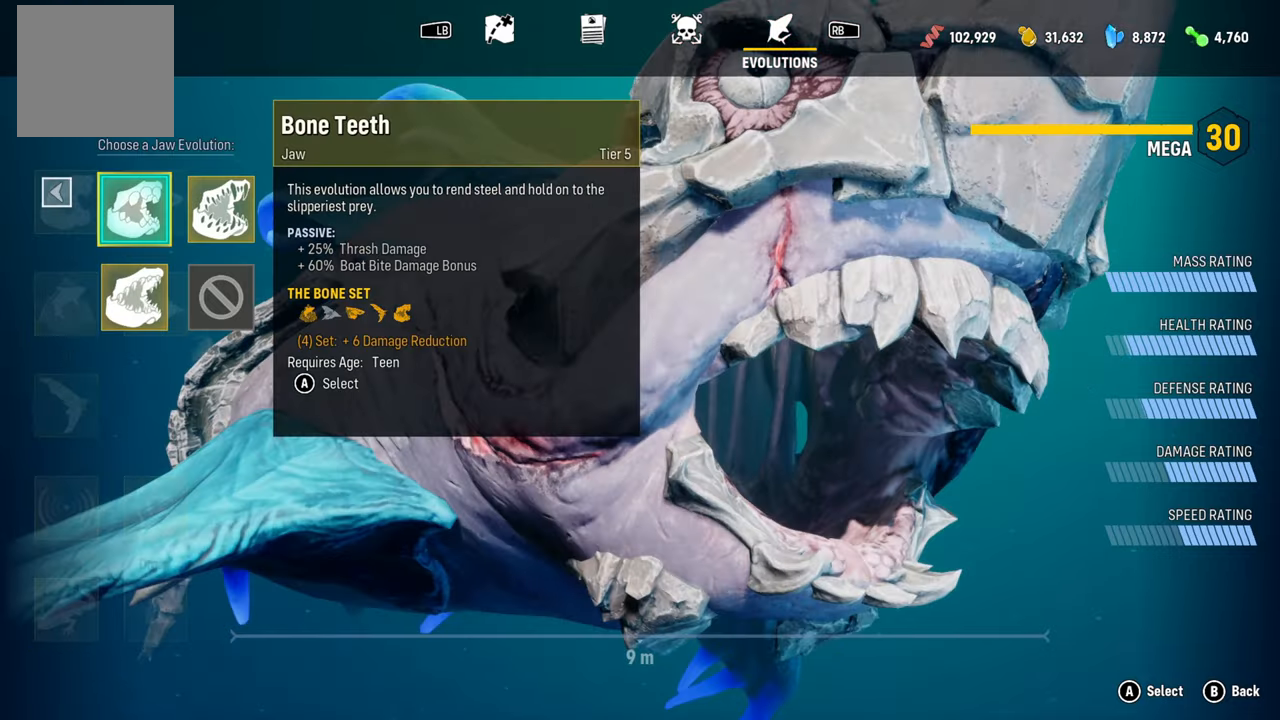
{"buttons": [], "left_stick": "center", "right_stick": "center", "events": []}
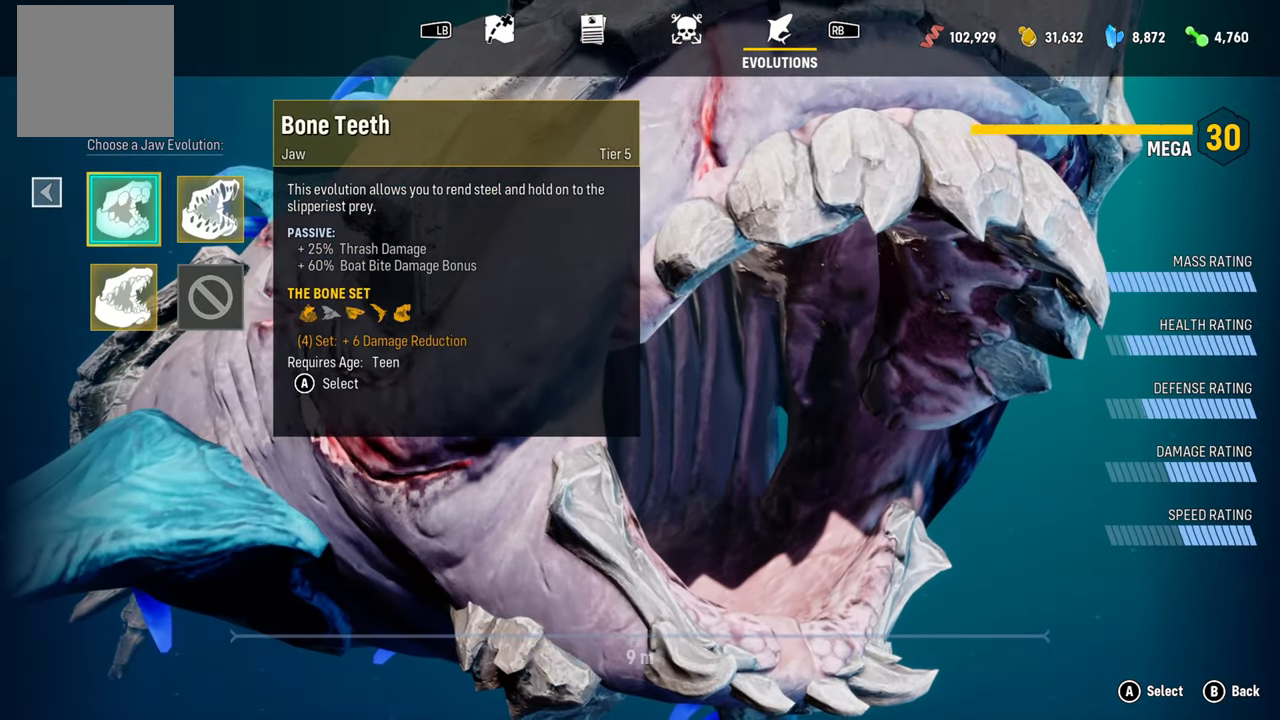
{"buttons": [], "left_stick": "center", "right_stick": "center", "events": [[200, "DPAD_RIGHT", "down"], [340, "DPAD_RIGHT", "up"]]}
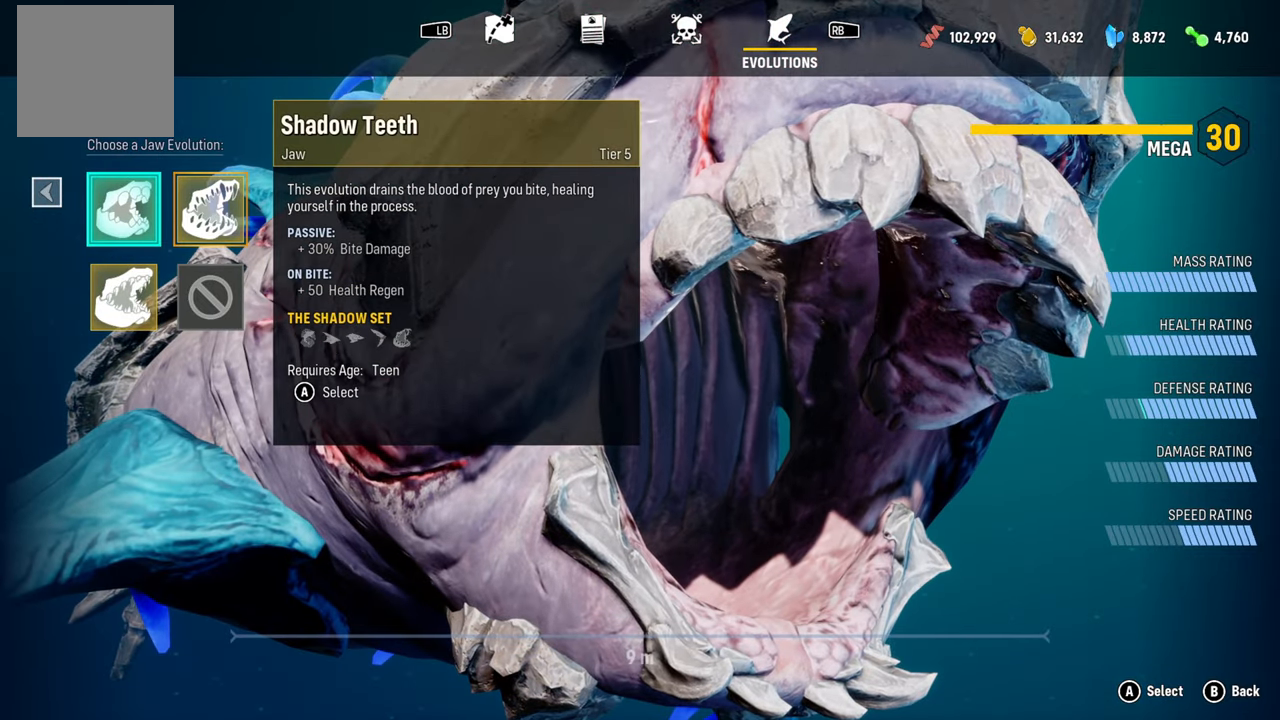
{"buttons": [], "left_stick": "center", "right_stick": "center", "events": [[180, "DPAD_DOWN", "down"], [260, "DPAD_DOWN", "up"]]}
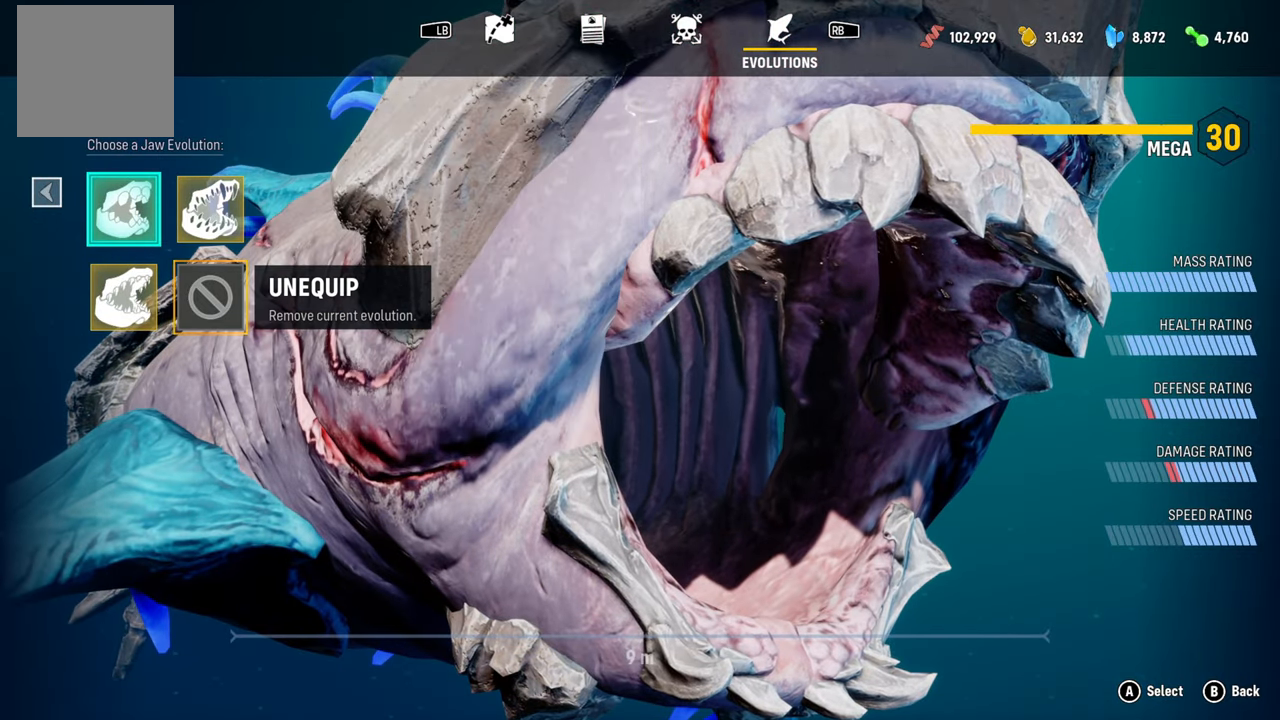
{"buttons": [], "left_stick": "center", "right_stick": "center", "events": [[120, "DPAD_LEFT", "down"], [240, "DPAD_LEFT", "up"]]}
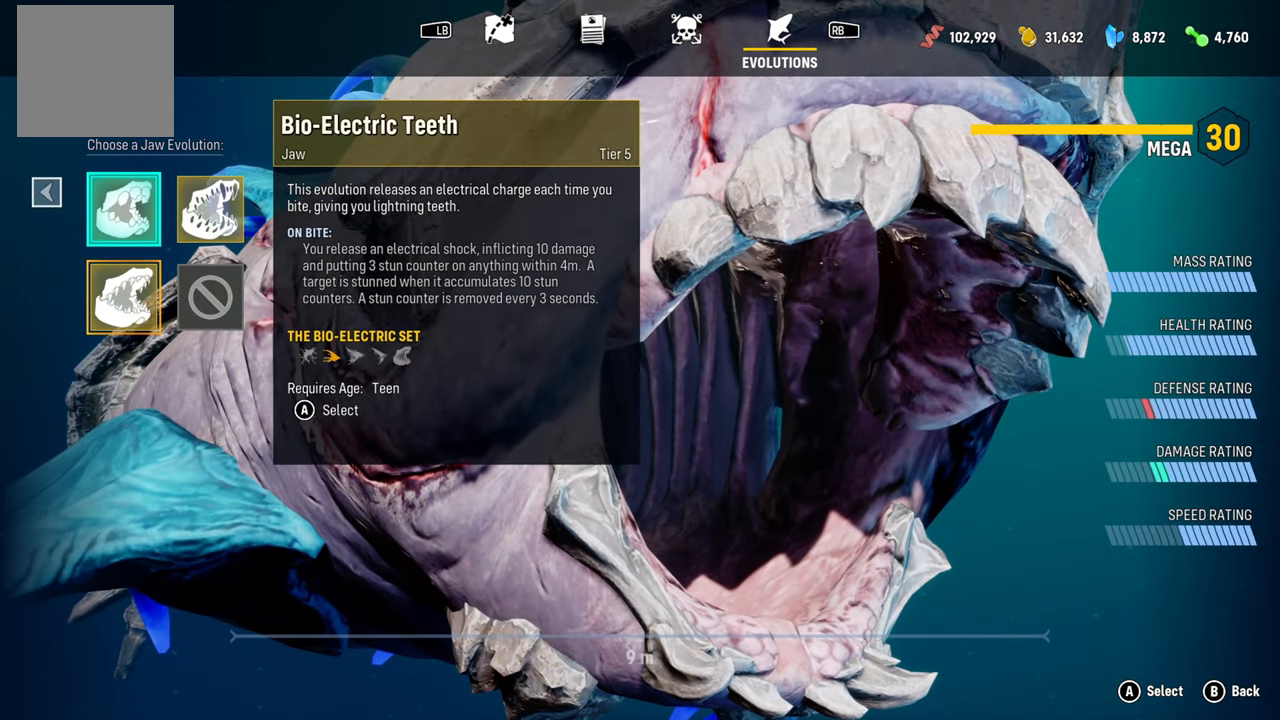
{"buttons": [], "left_stick": "center", "right_stick": "center", "events": []}
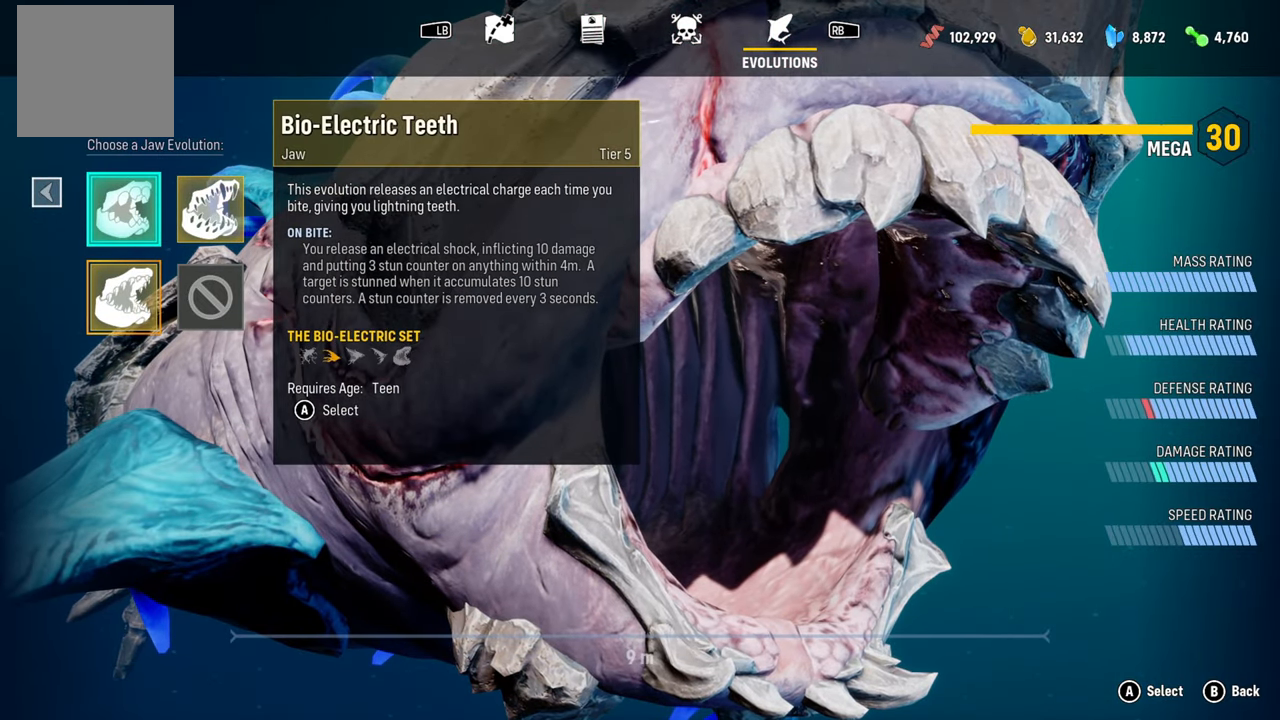
{"buttons": [], "left_stick": "center", "right_stick": "center", "events": [[60, "A", "down"], [200, "A", "up"]]}
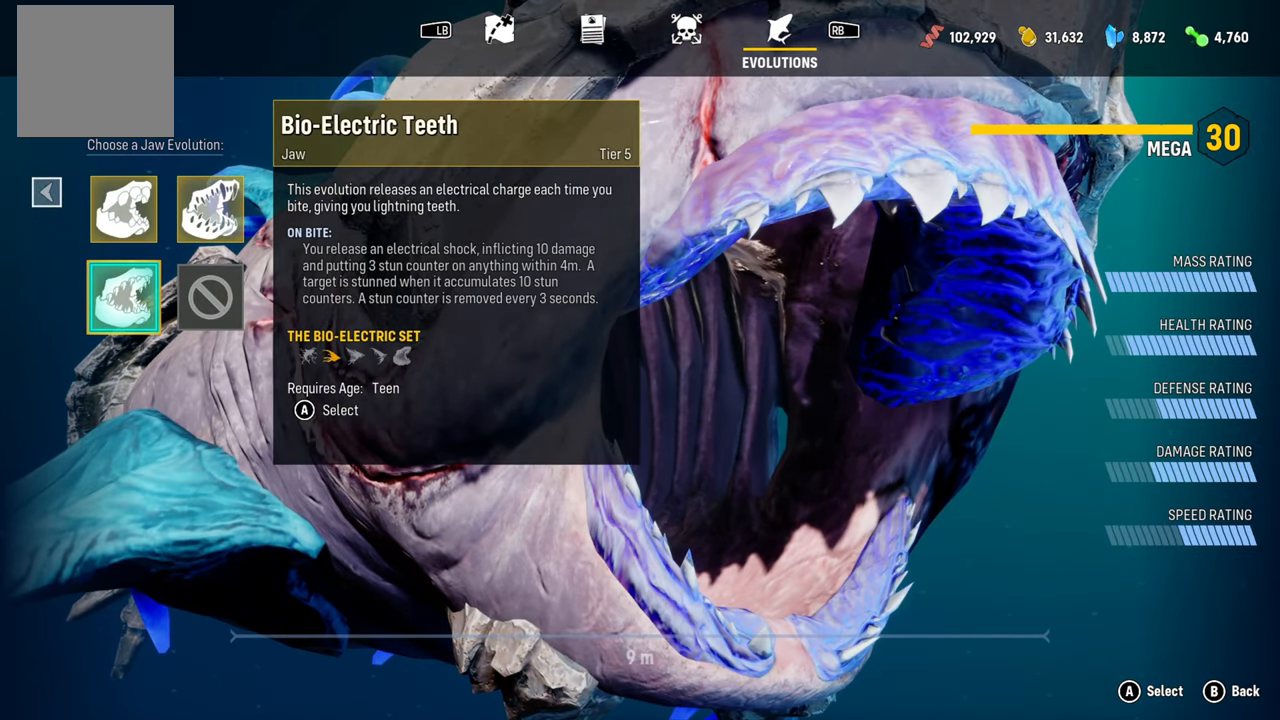
{"buttons": [], "left_stick": "center", "right_stick": "center", "events": []}
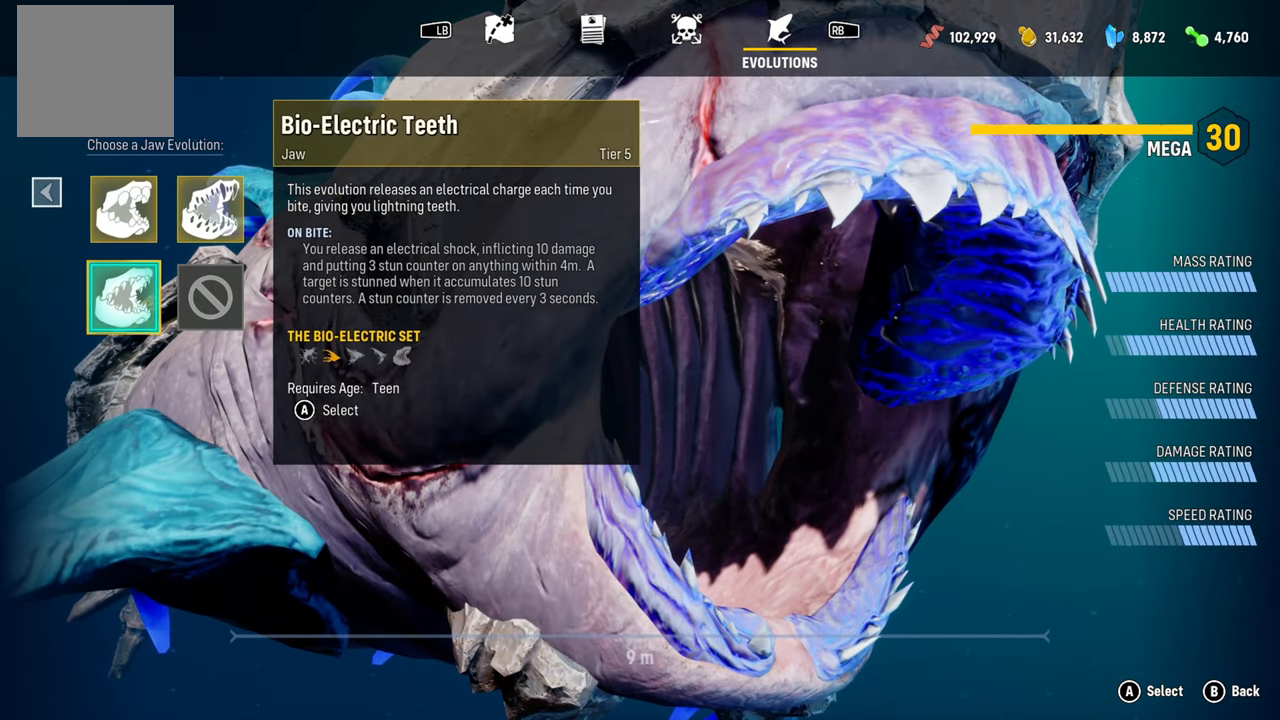
{"buttons": [], "left_stick": "center", "right_stick": "center", "events": [[320, "B", "down"], [440, "B", "up"]]}
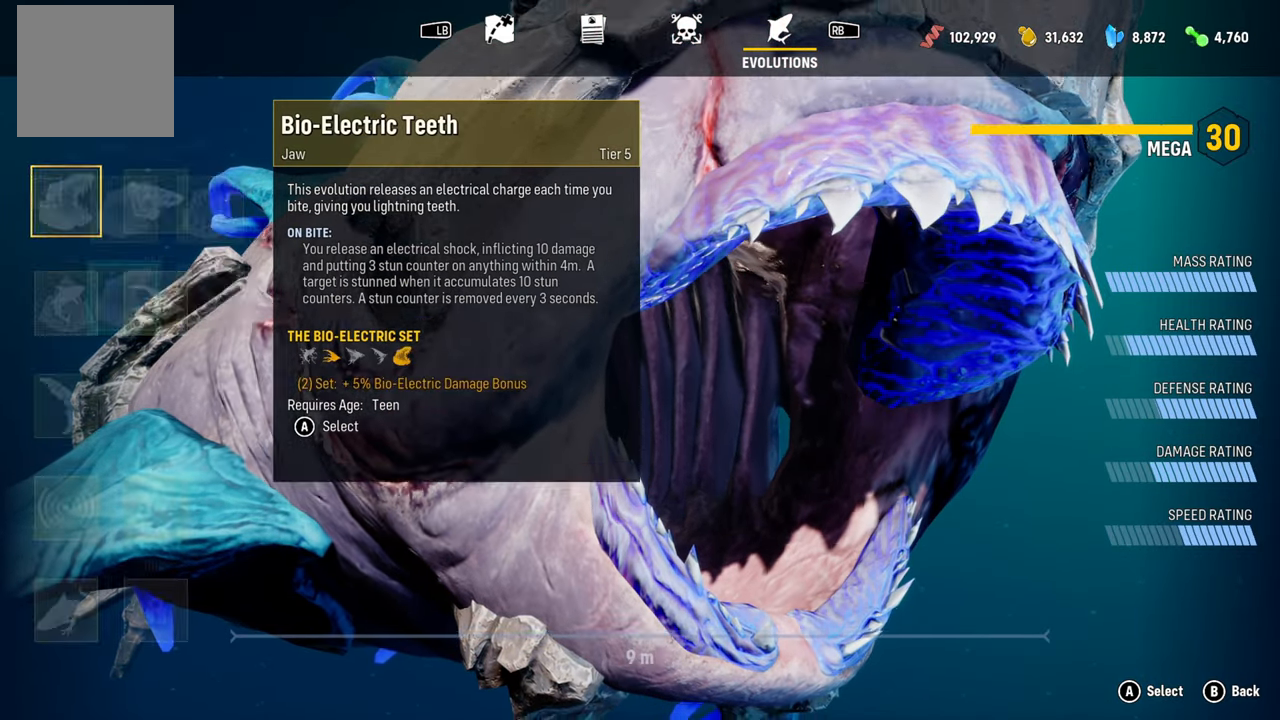
{"buttons": [], "left_stick": "center", "right_stick": "center", "events": []}
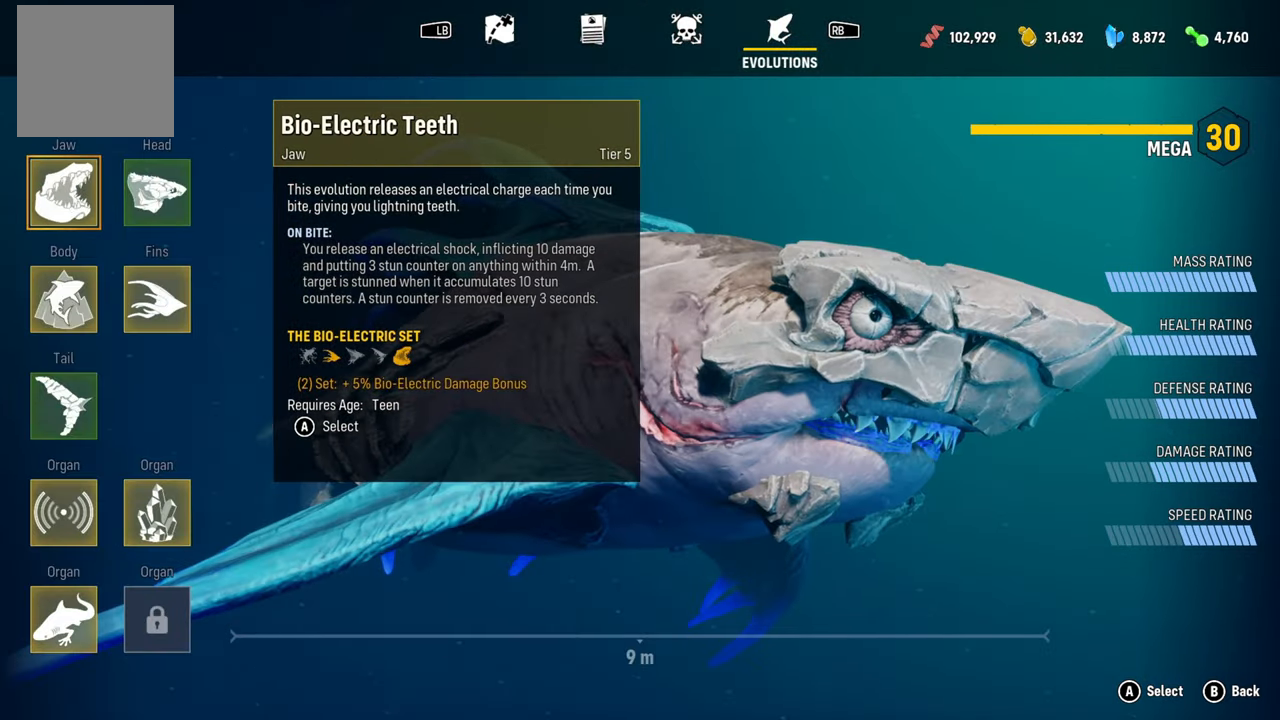
{"buttons": [], "left_stick": "center", "right_stick": "center", "events": [[340, "DPAD_RIGHT", "down"], [480, "DPAD_RIGHT", "up"]]}
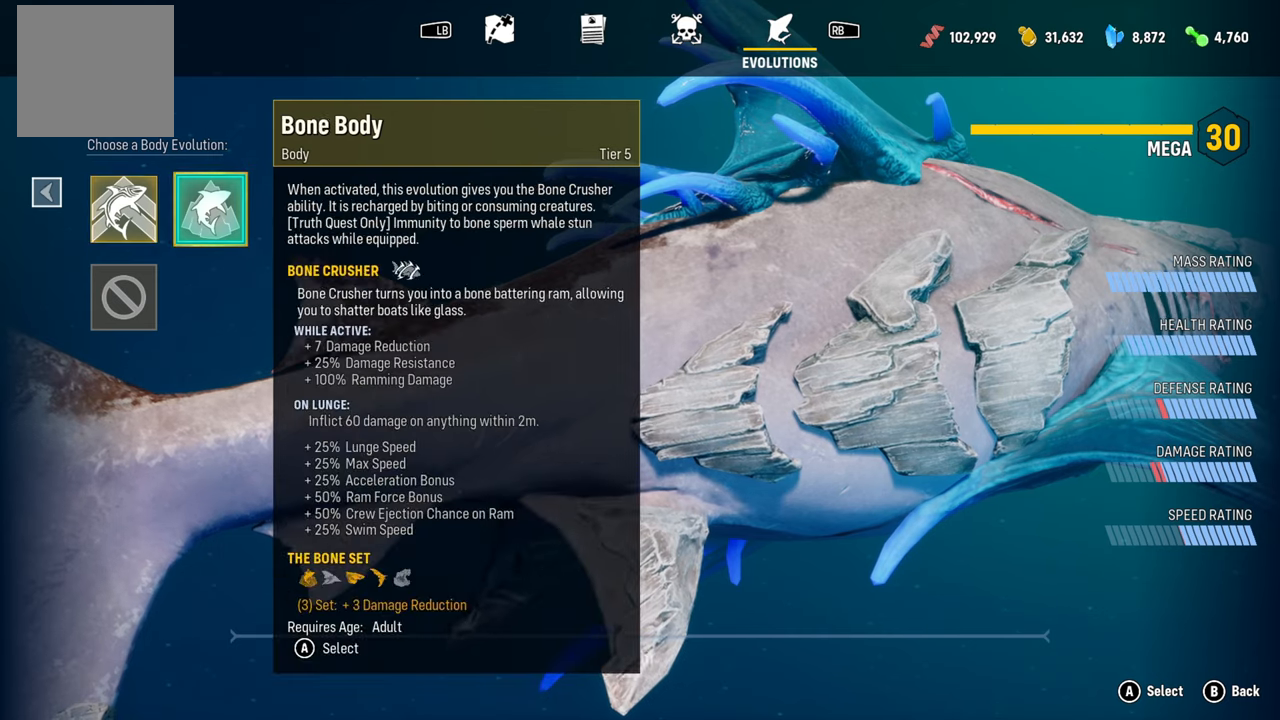
{"buttons": [], "left_stick": "center", "right_stick": "center", "events": [[360, "DPAD_LEFT", "down"], [500, "DPAD_LEFT", "up"]]}
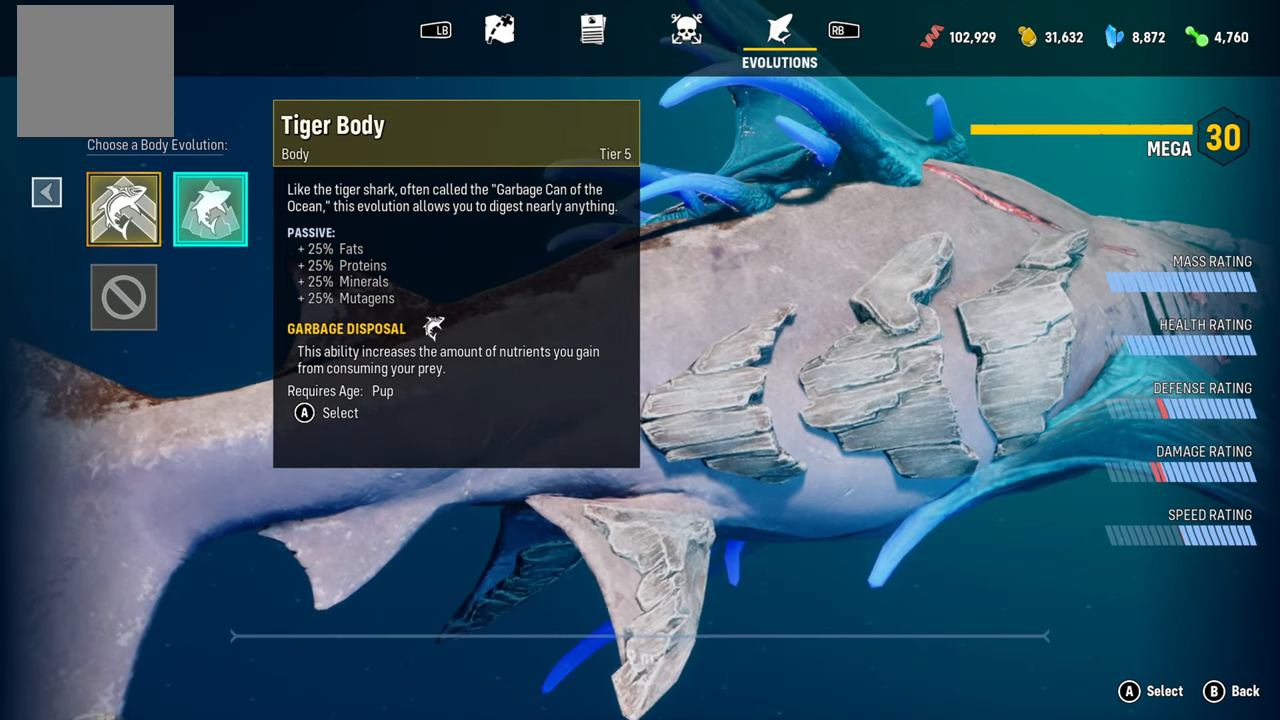
{"buttons": [], "left_stick": "center", "right_stick": "center", "events": [[180, "DPAD_DOWN", "down"], [300, "DPAD_DOWN", "up"]]}
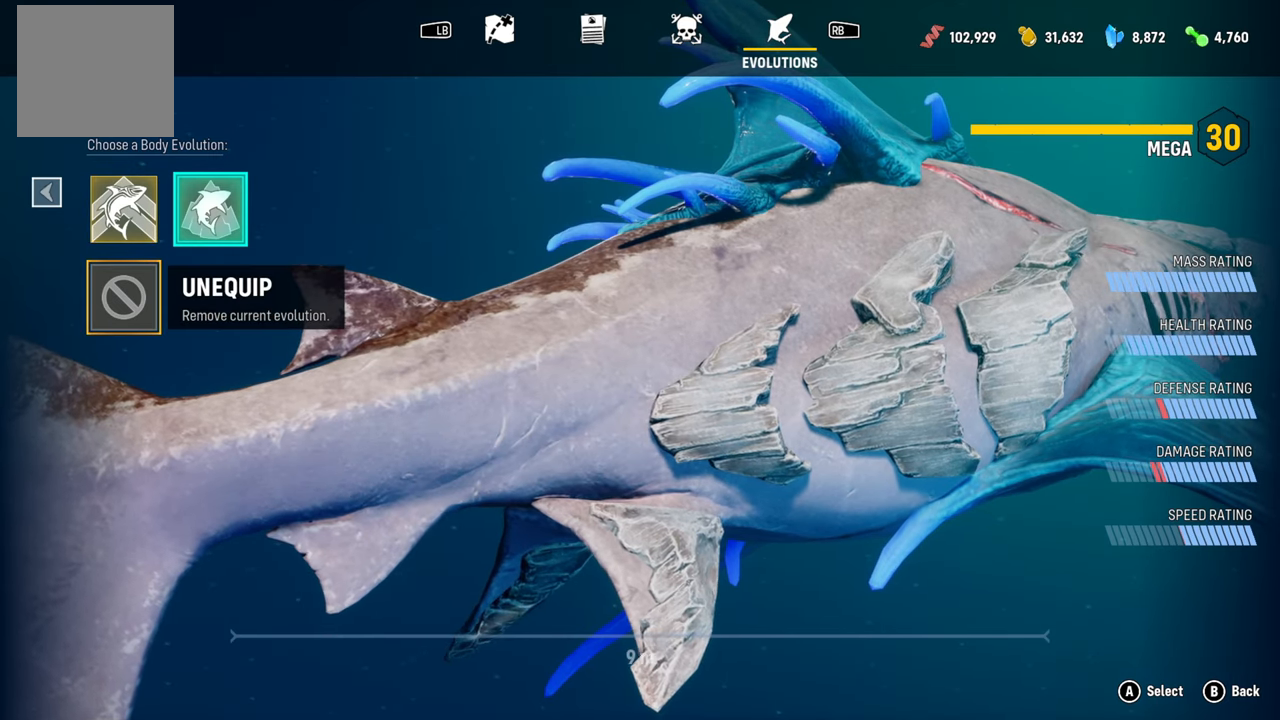
{"buttons": [], "left_stick": "center", "right_stick": "center", "events": [[60, "B", "down"], [180, "B", "up"]]}